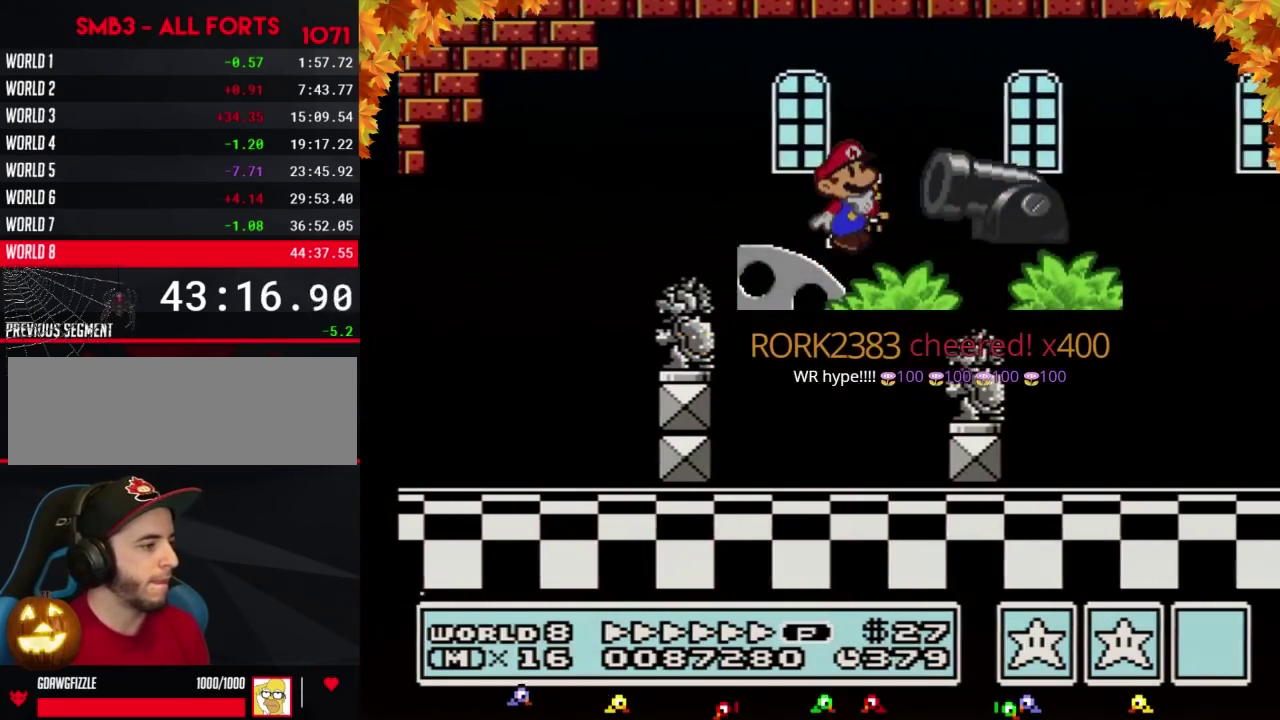
Gameplay with a controller (Nintendo layout); each line is a JSON object with the inputs held at the frame after it. "events" lists button and stick changes between this image and that frame as [ms after this image, input, new state], when the widget could be followed in between. Not read: L3 R3.
{"buttons": ["B", "DPAD_RIGHT"], "events": [[250, "A", "down"], [400, "A", "up"]]}
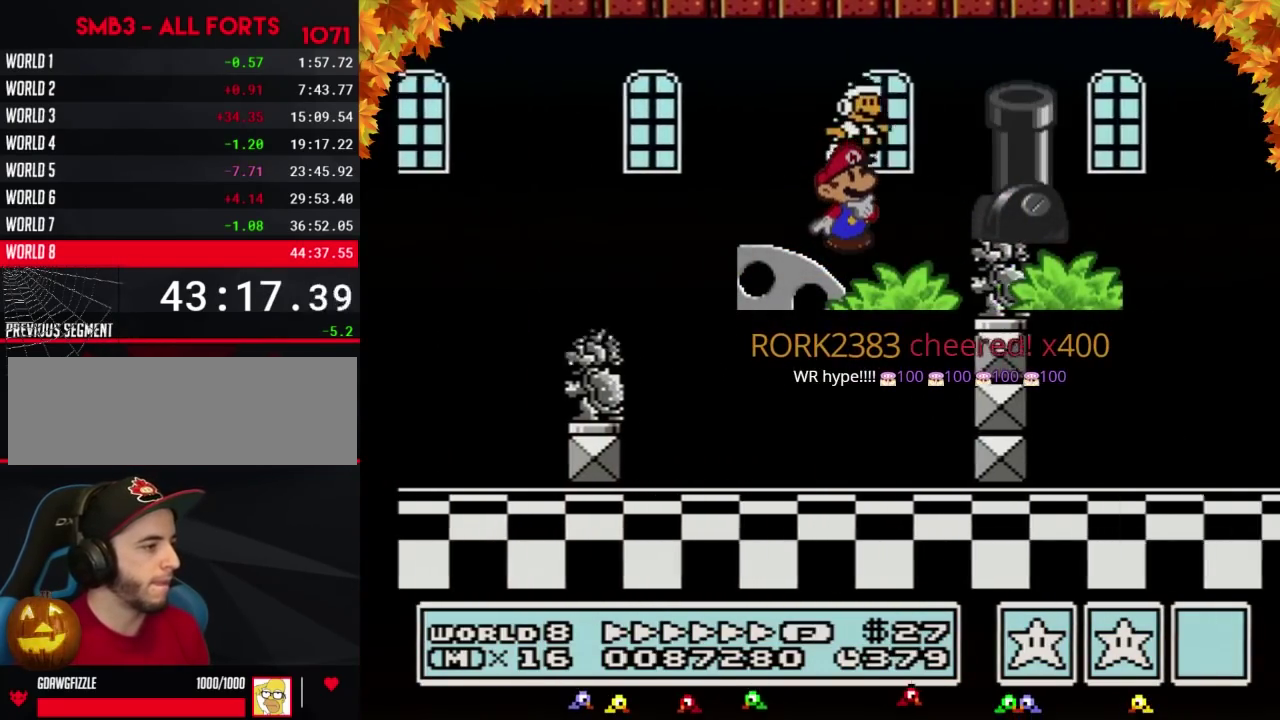
{"buttons": ["B"], "events": [[217, "DPAD_DOWN", "down"], [250, "DPAD_RIGHT", "up"], [383, "DPAD_DOWN", "up"]]}
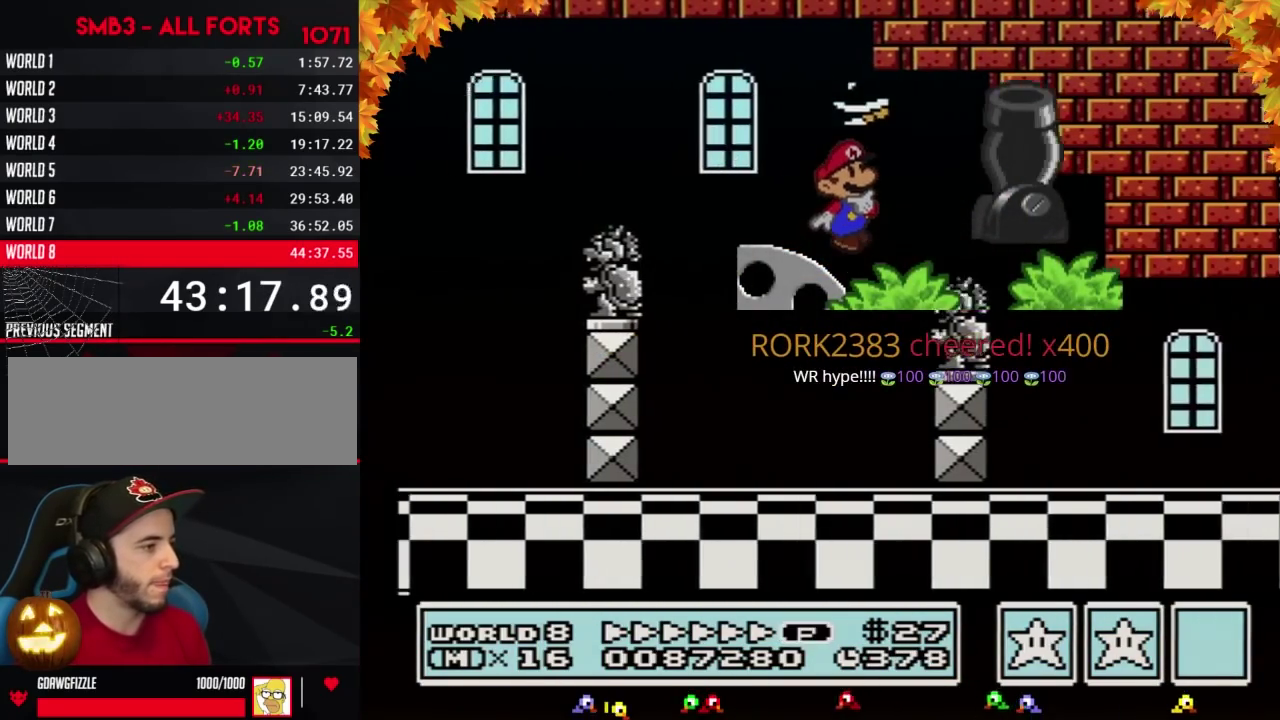
{"buttons": ["B", "DPAD_RIGHT"], "events": [[167, "DPAD_LEFT", "down"], [250, "DPAD_LEFT", "up"], [283, "DPAD_RIGHT", "down"]]}
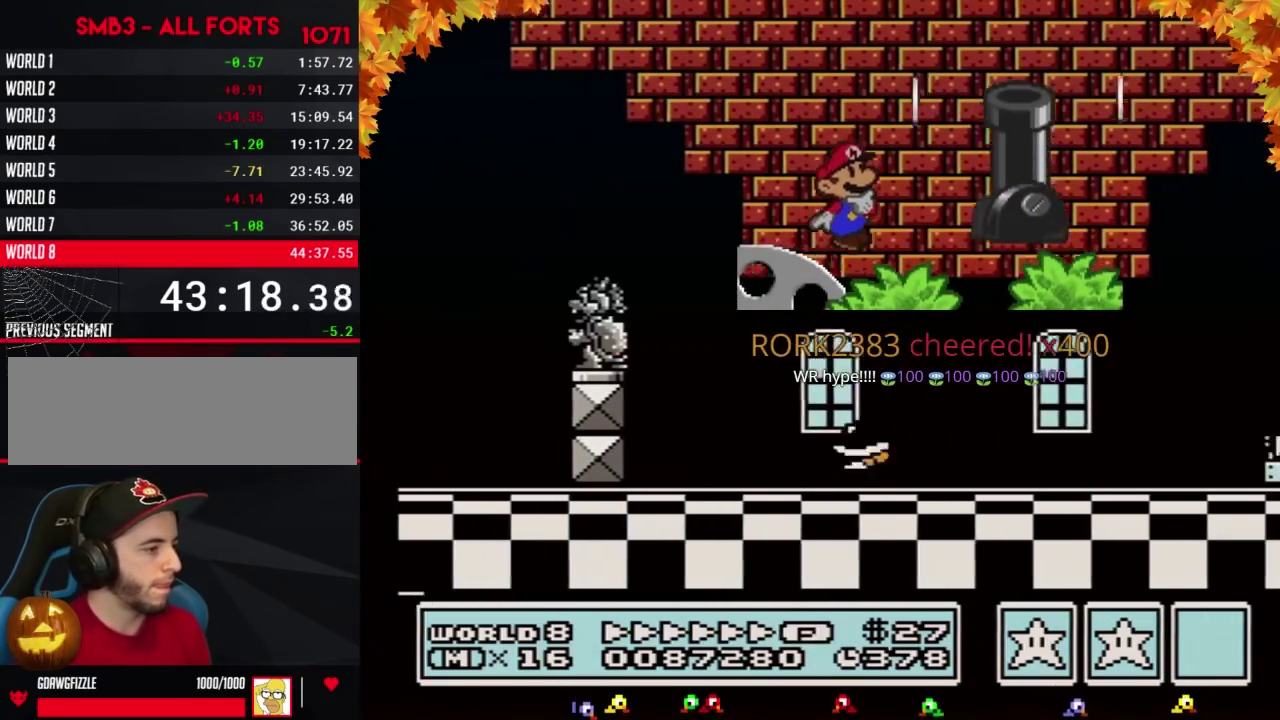
{"buttons": ["A", "B", "DPAD_RIGHT"], "events": [[500, "A", "down"]]}
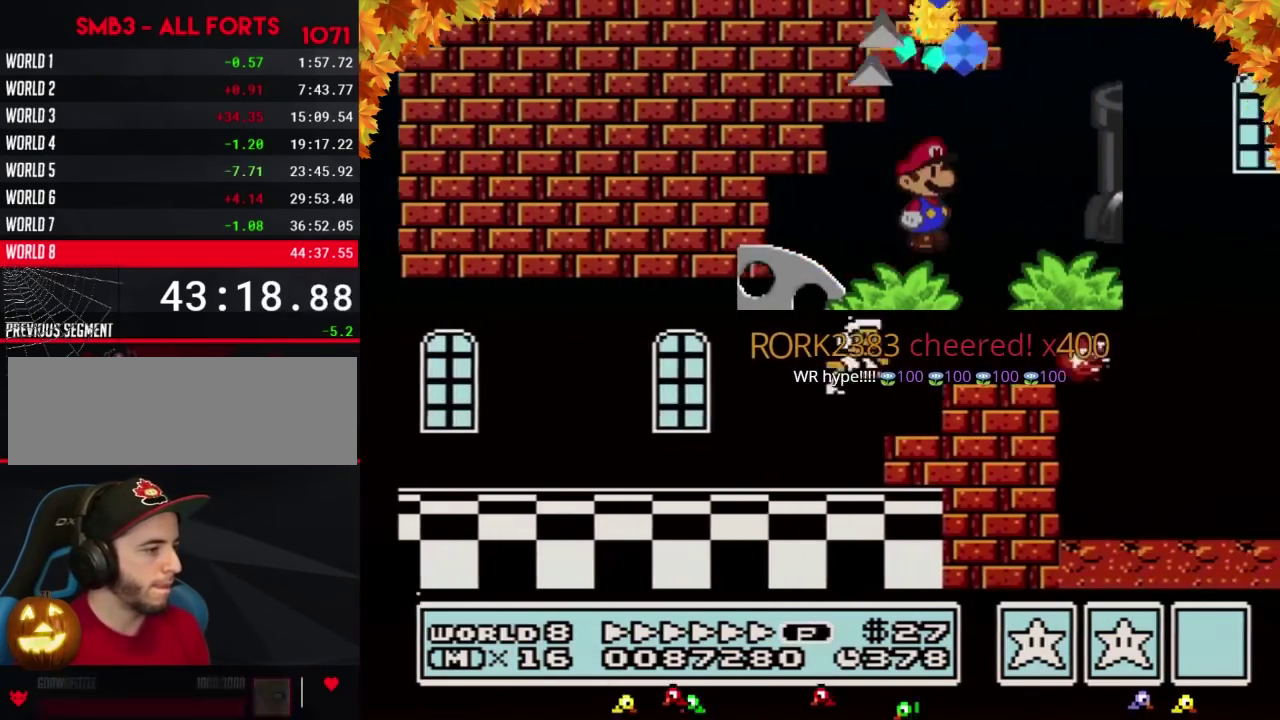
{"buttons": ["B", "DPAD_RIGHT"], "events": [[283, "A", "up"]]}
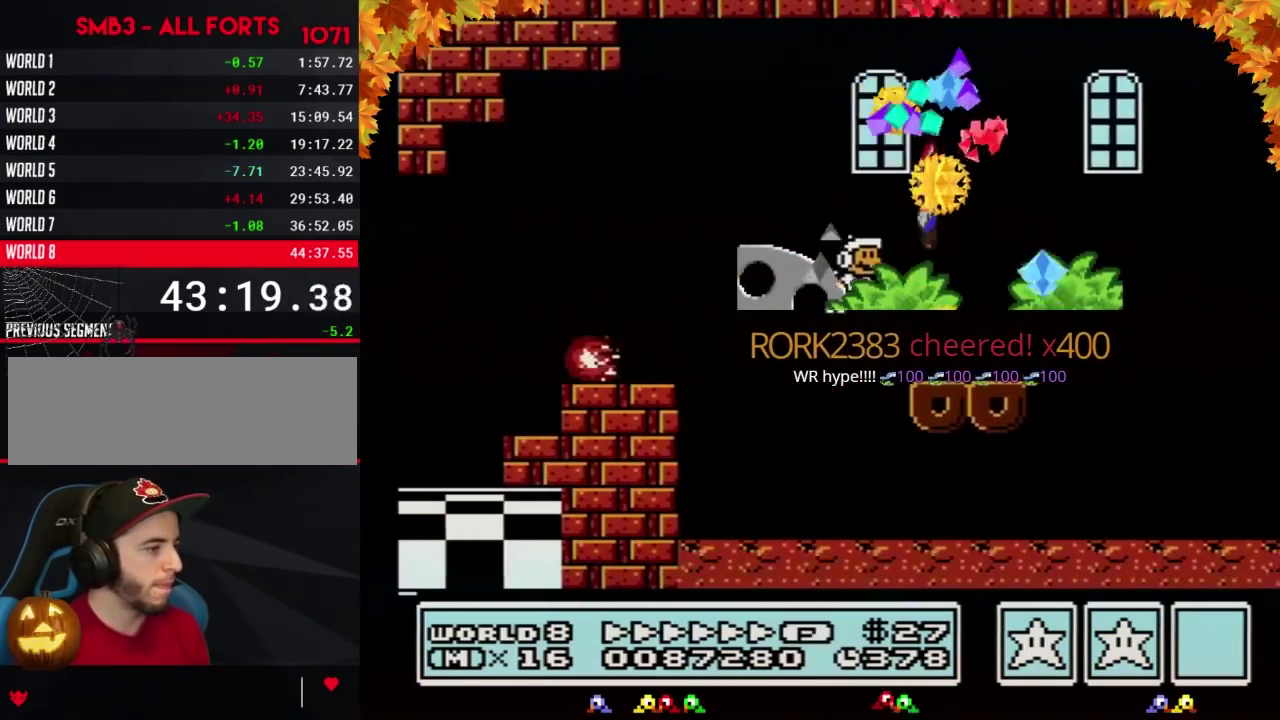
{"buttons": ["A", "B", "DPAD_RIGHT"], "events": [[250, "DPAD_DOWN", "down"], [283, "DPAD_RIGHT", "up"], [317, "A", "down"], [350, "DPAD_RIGHT", "down"], [383, "DPAD_DOWN", "up"]]}
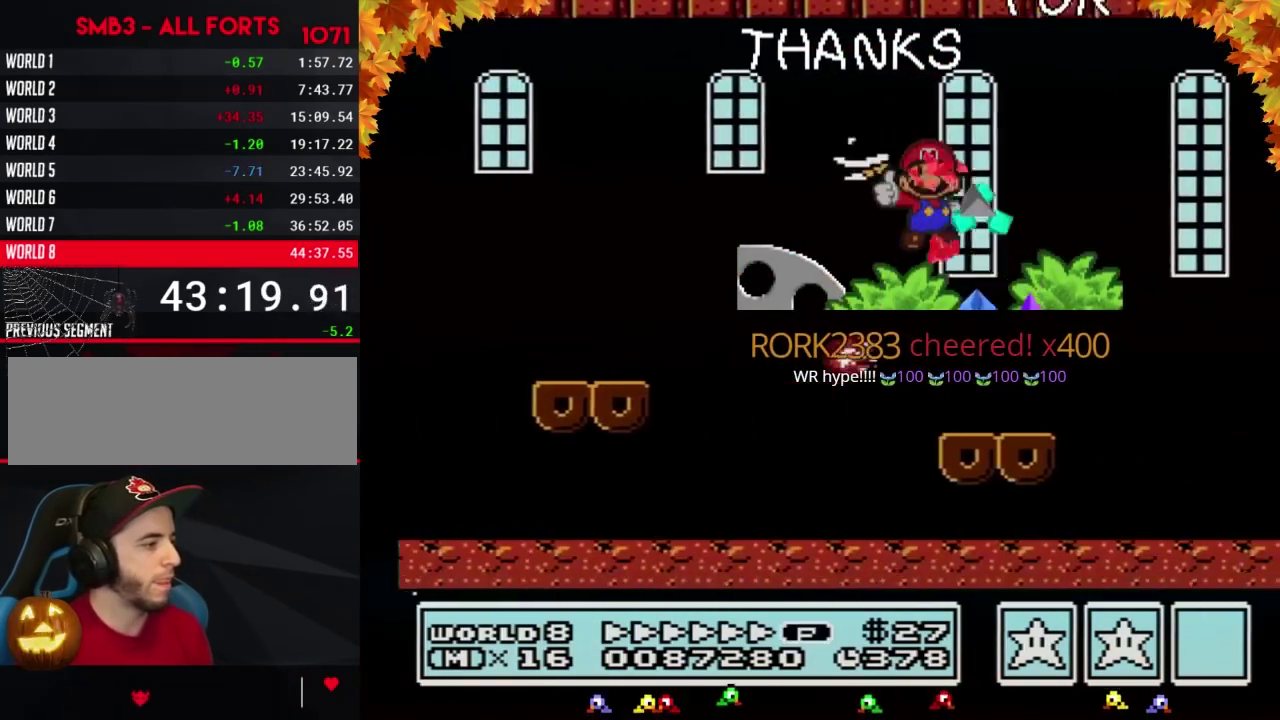
{"buttons": ["B", "DPAD_RIGHT"], "events": [[433, "A", "up"]]}
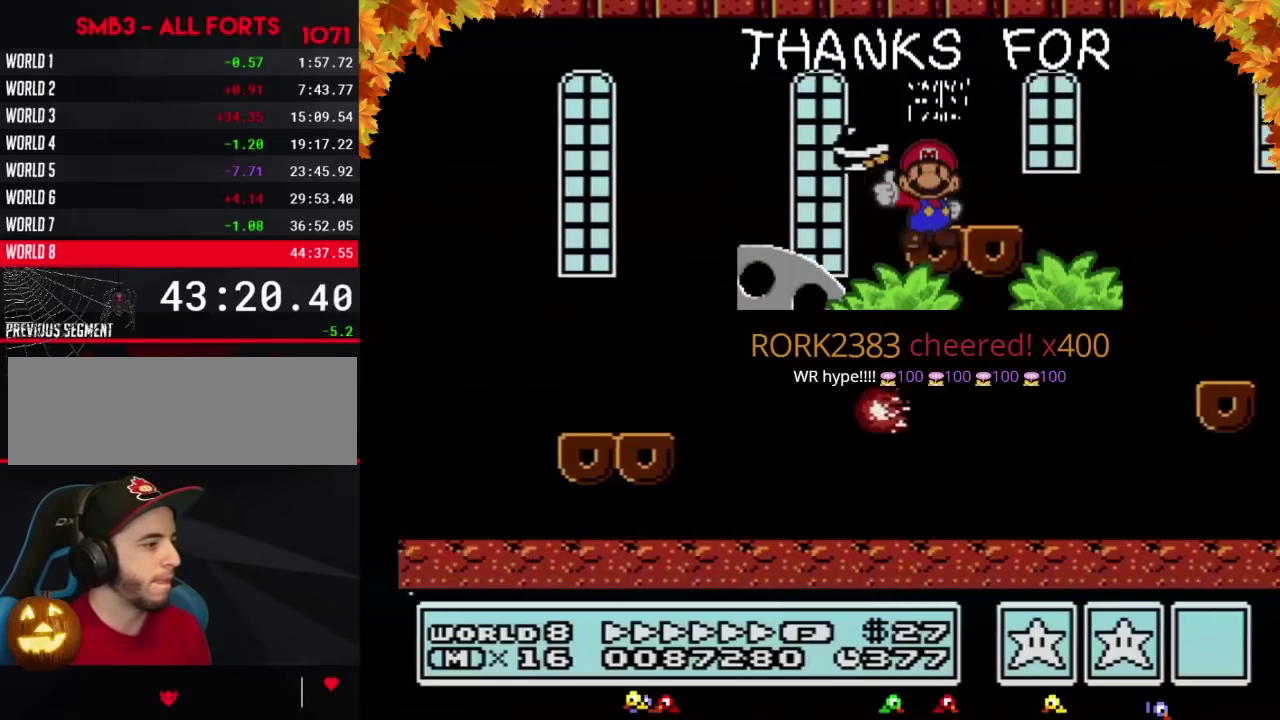
{"buttons": ["B"], "events": [[133, "DPAD_DOWN", "down"], [167, "DPAD_RIGHT", "up"], [200, "A", "down"], [250, "A", "up"], [250, "DPAD_RIGHT", "down"], [283, "DPAD_DOWN", "up"], [500, "DPAD_RIGHT", "up"]]}
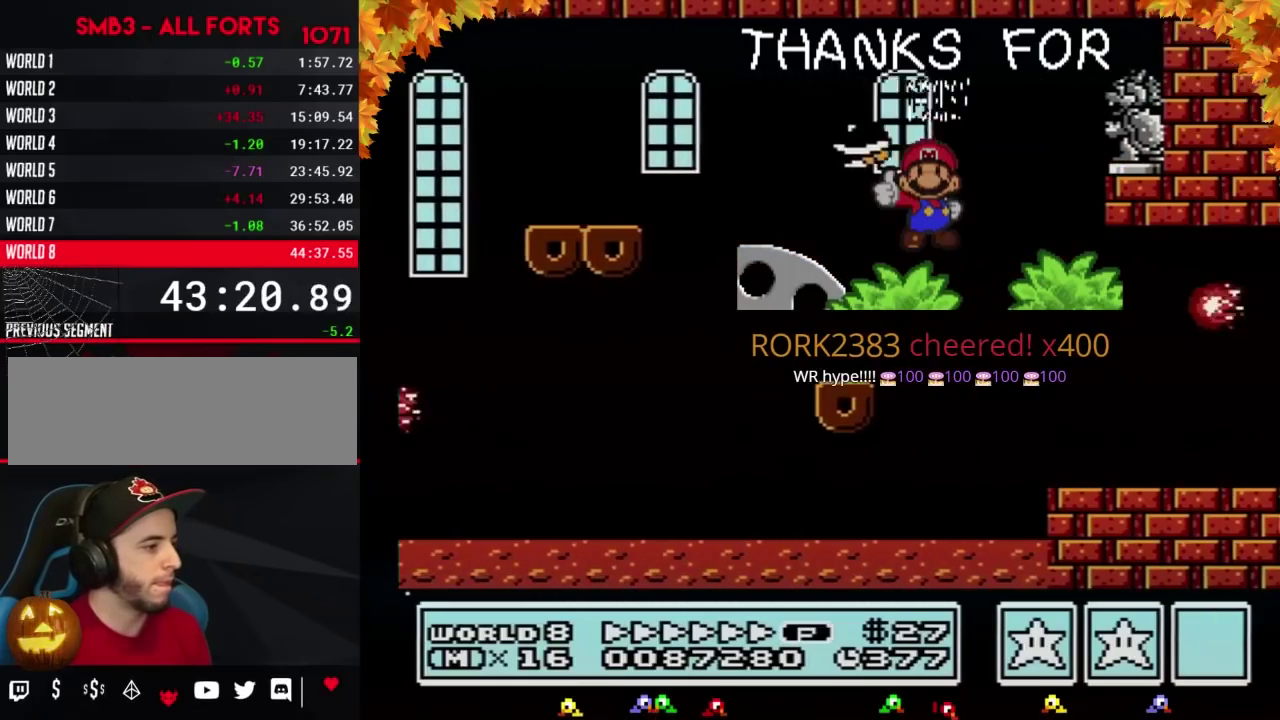
{"buttons": ["B", "DPAD_RIGHT"], "events": [[67, "DPAD_RIGHT", "down"]]}
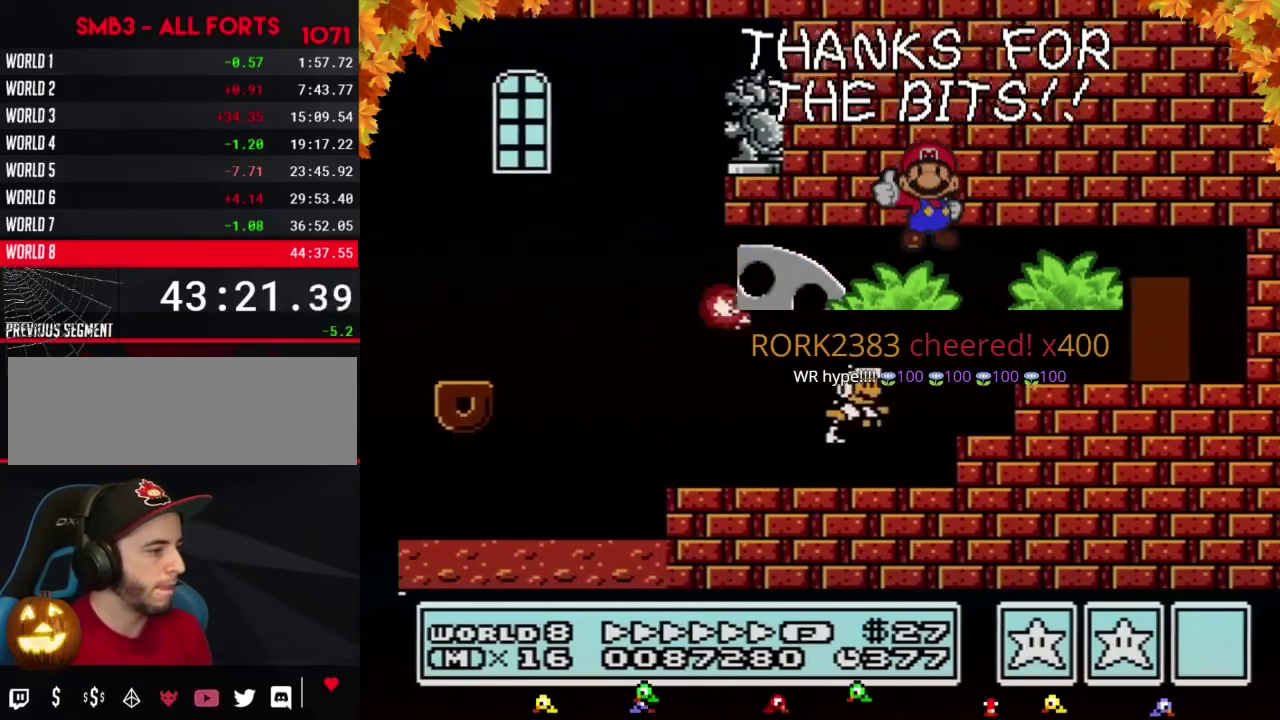
{"buttons": ["B", "DPAD_UP"], "events": [[67, "A", "down"], [133, "A", "up"], [433, "DPAD_RIGHT", "up"], [500, "DPAD_UP", "down"]]}
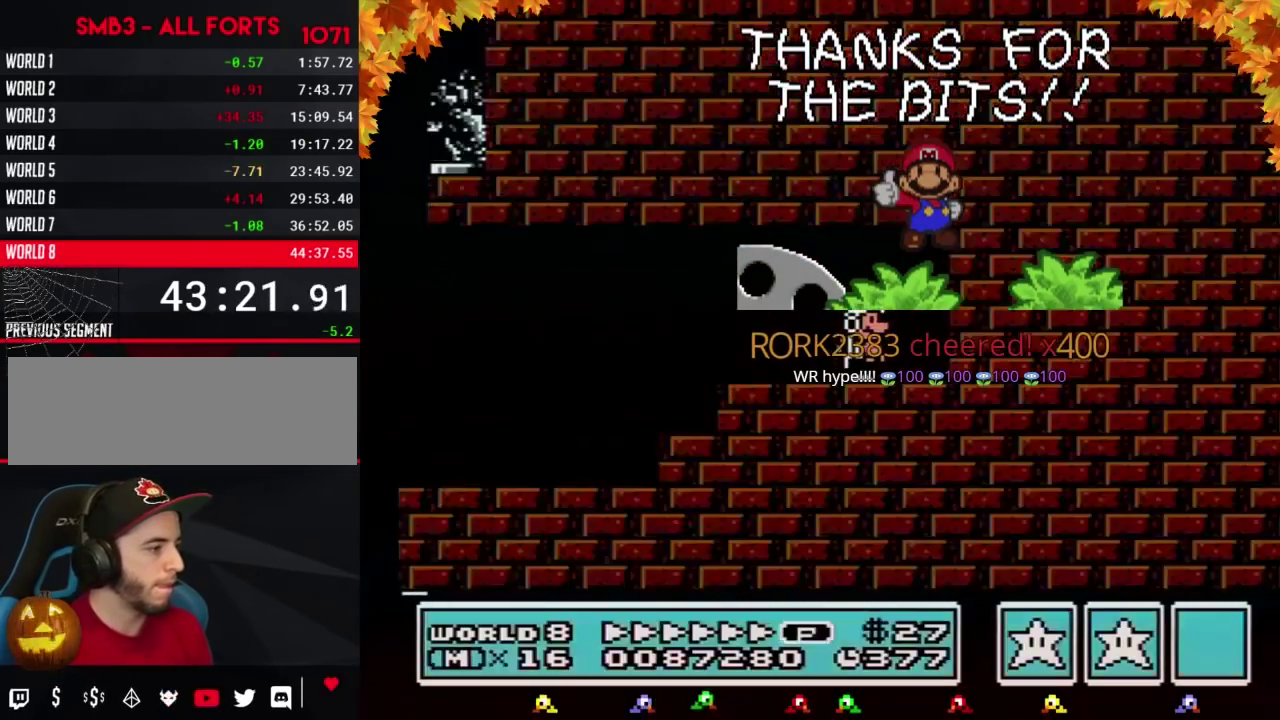
{"buttons": ["B", "DPAD_RIGHT"], "events": [[100, "DPAD_UP", "up"], [167, "DPAD_RIGHT", "down"]]}
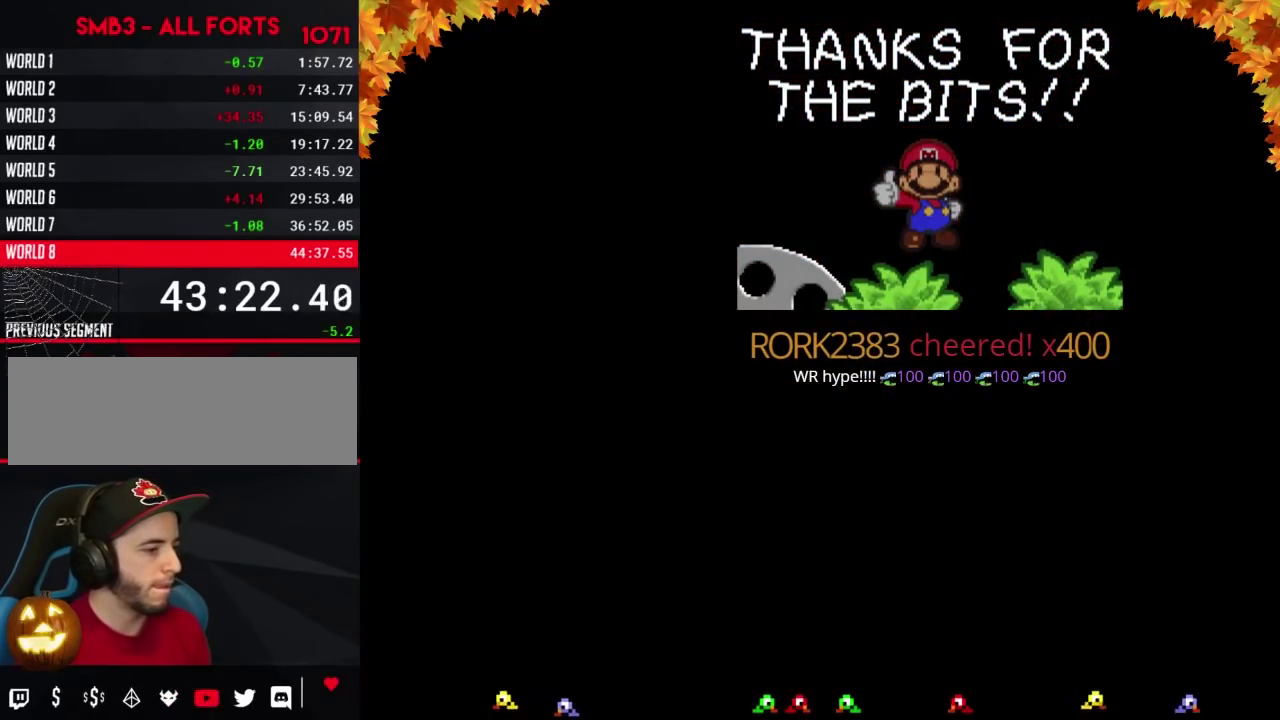
{"buttons": ["B", "DPAD_RIGHT"], "events": []}
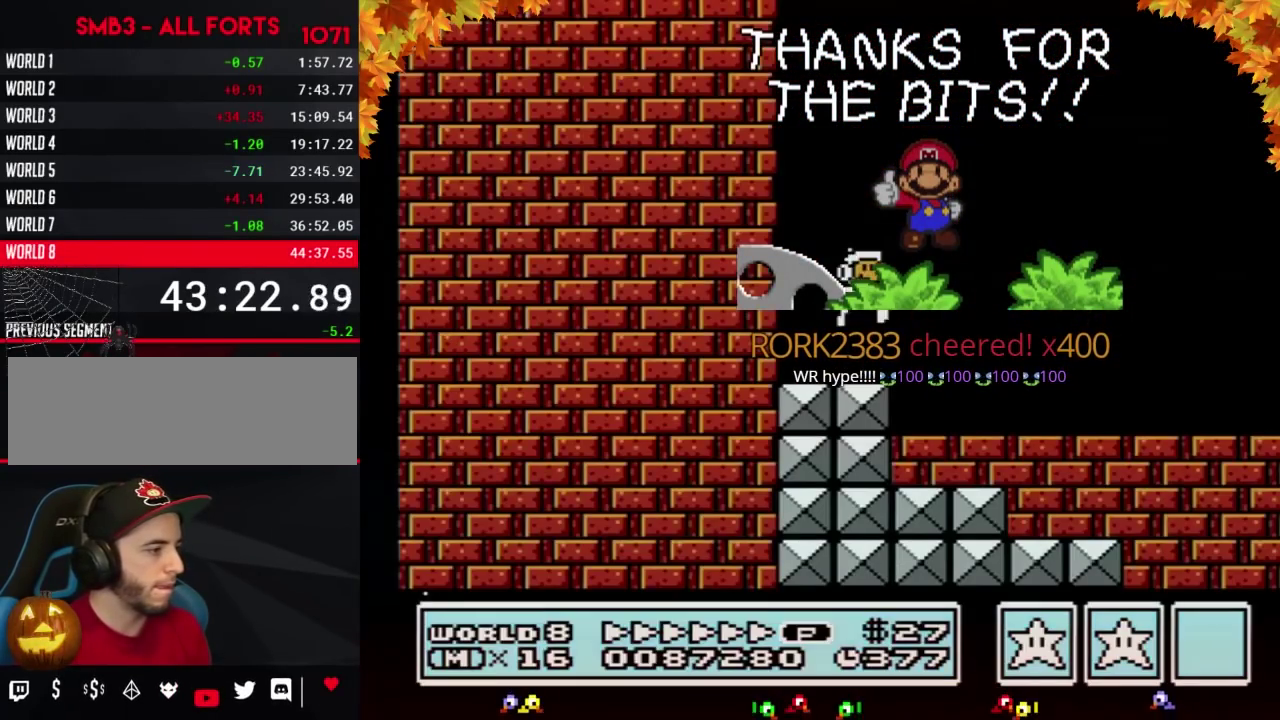
{"buttons": ["B", "DPAD_RIGHT"], "events": [[250, "A", "down"], [383, "A", "up"]]}
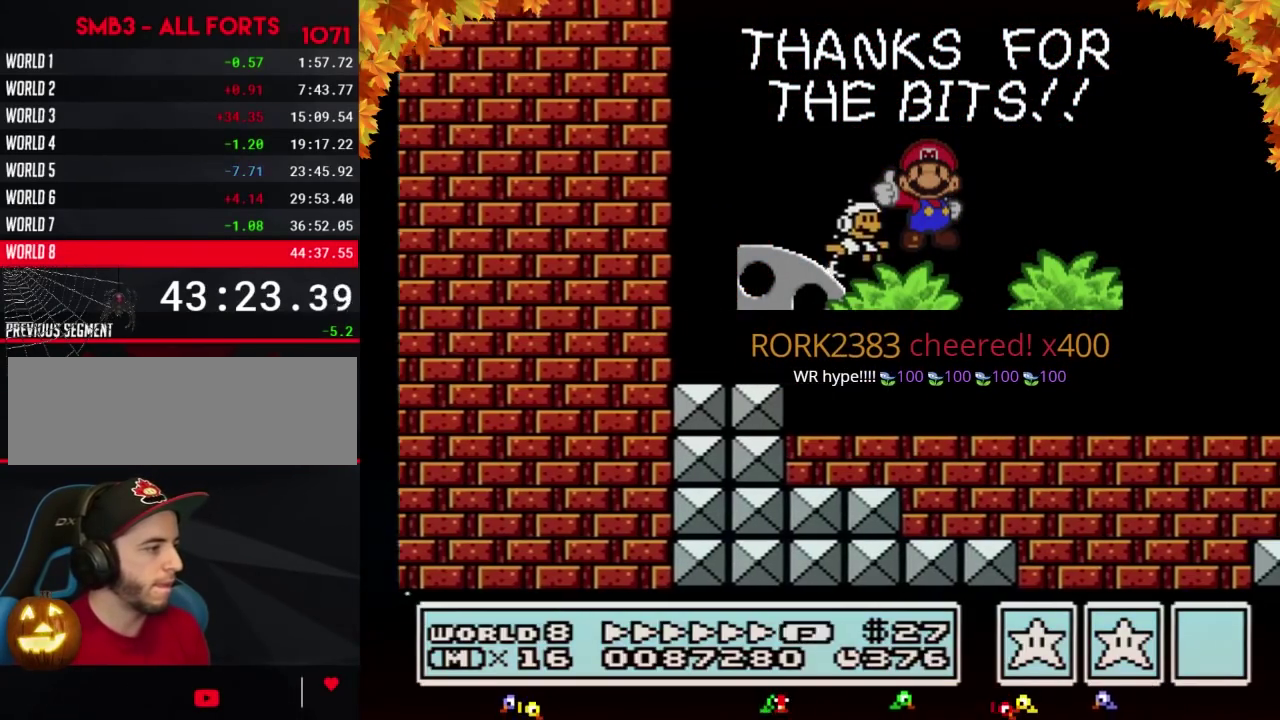
{"buttons": ["B", "DPAD_RIGHT"], "events": []}
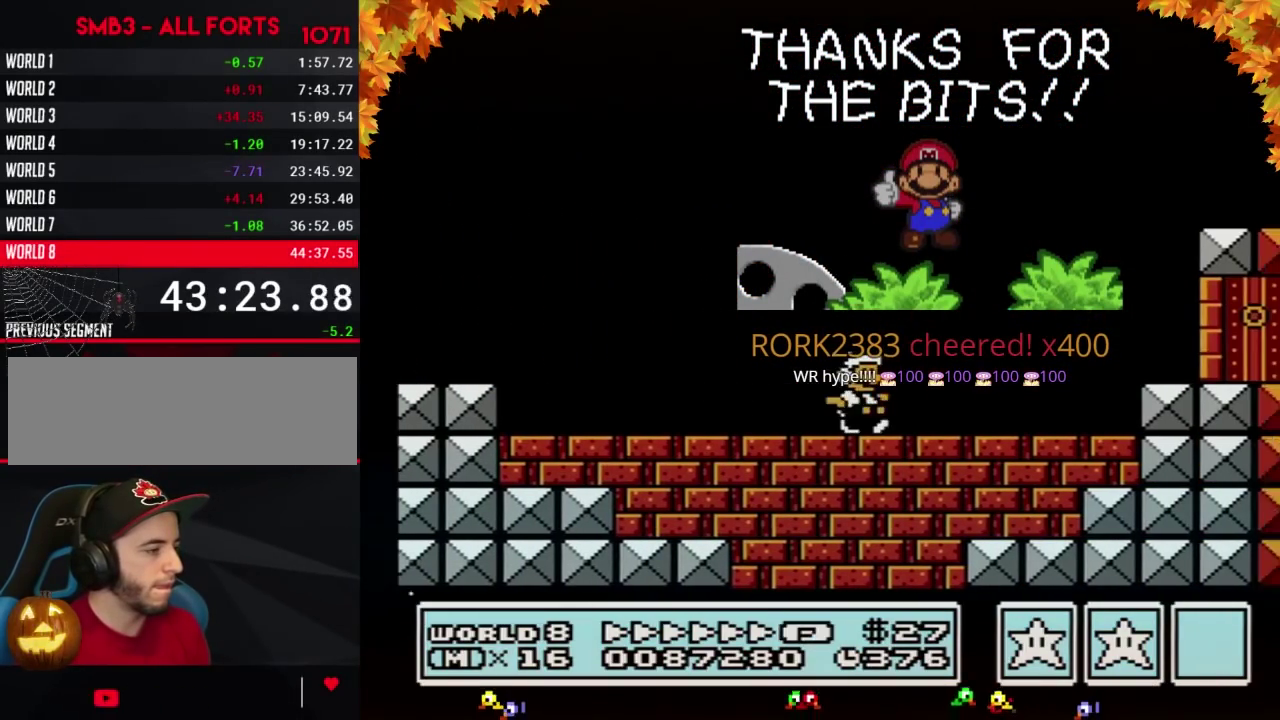
{"buttons": ["B", "DPAD_RIGHT"], "events": []}
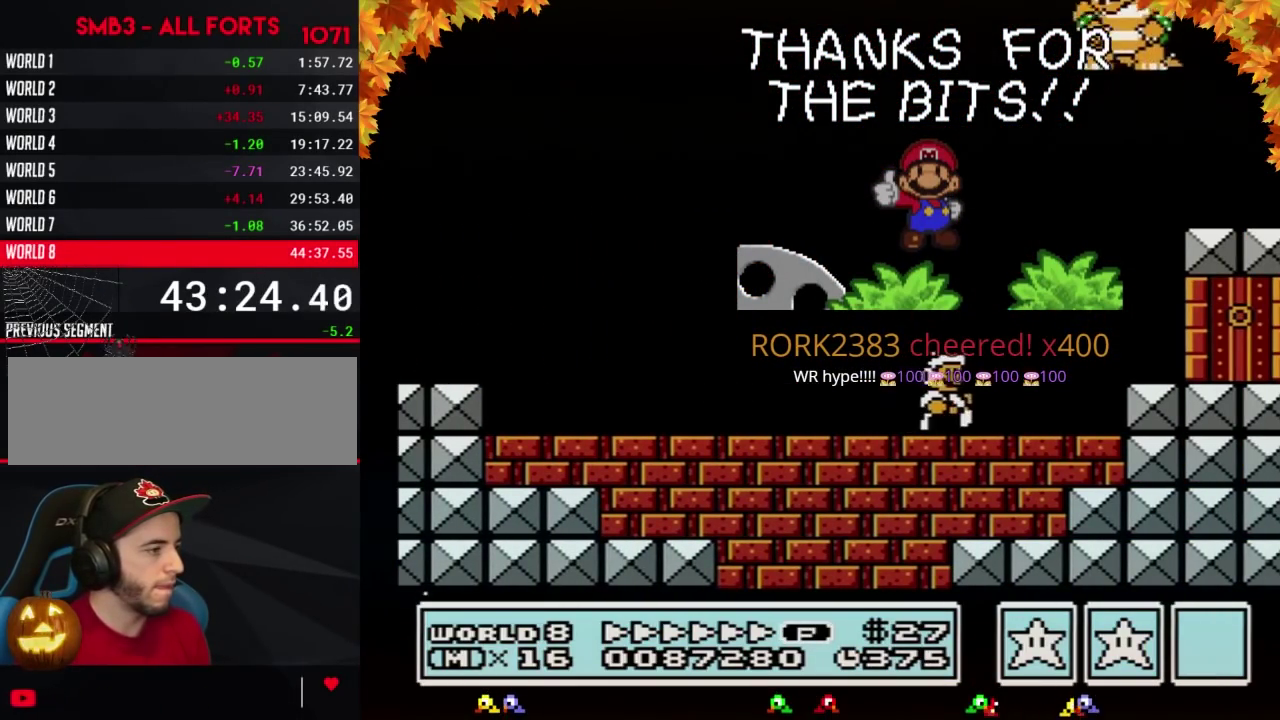
{"buttons": ["B", "DPAD_LEFT"], "events": [[67, "B", "up"], [150, "DPAD_RIGHT", "up"], [250, "B", "down"], [317, "B", "up"], [383, "B", "down"], [433, "DPAD_LEFT", "down"]]}
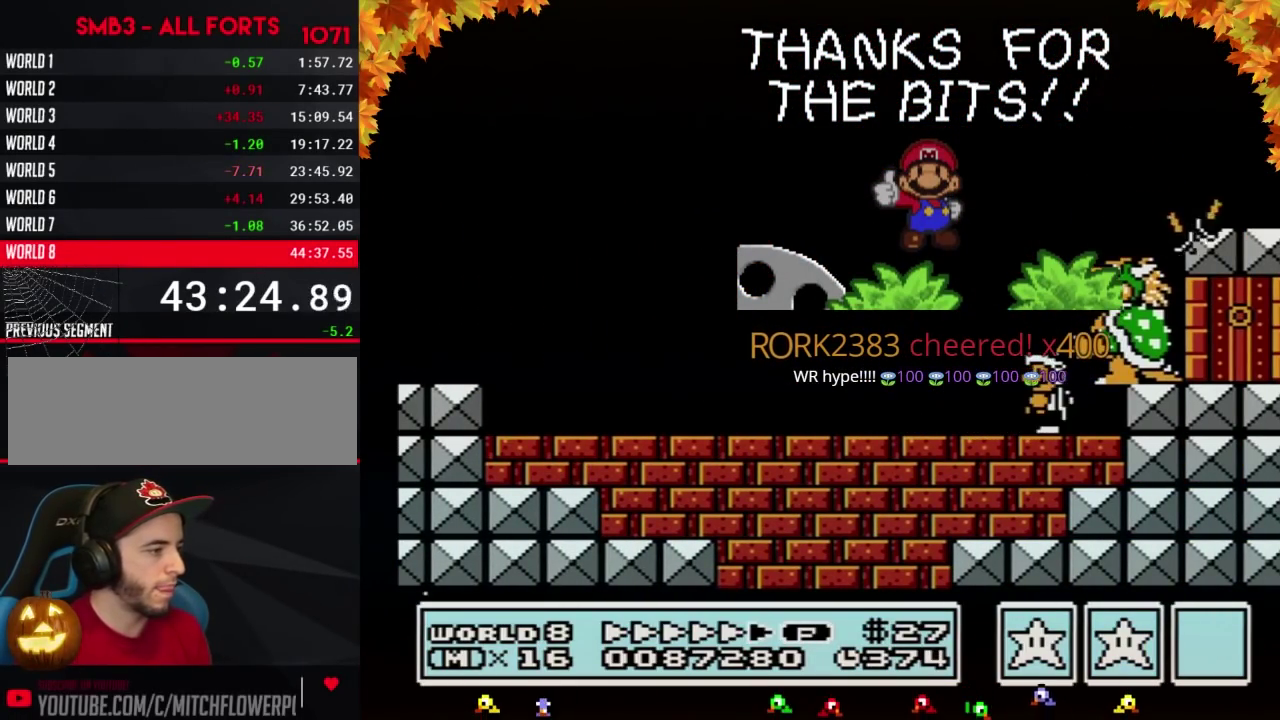
{"buttons": [], "events": [[33, "DPAD_LEFT", "up"], [150, "DPAD_RIGHT", "down"], [183, "B", "up"], [250, "DPAD_RIGHT", "up"], [417, "B", "down"], [467, "B", "up"]]}
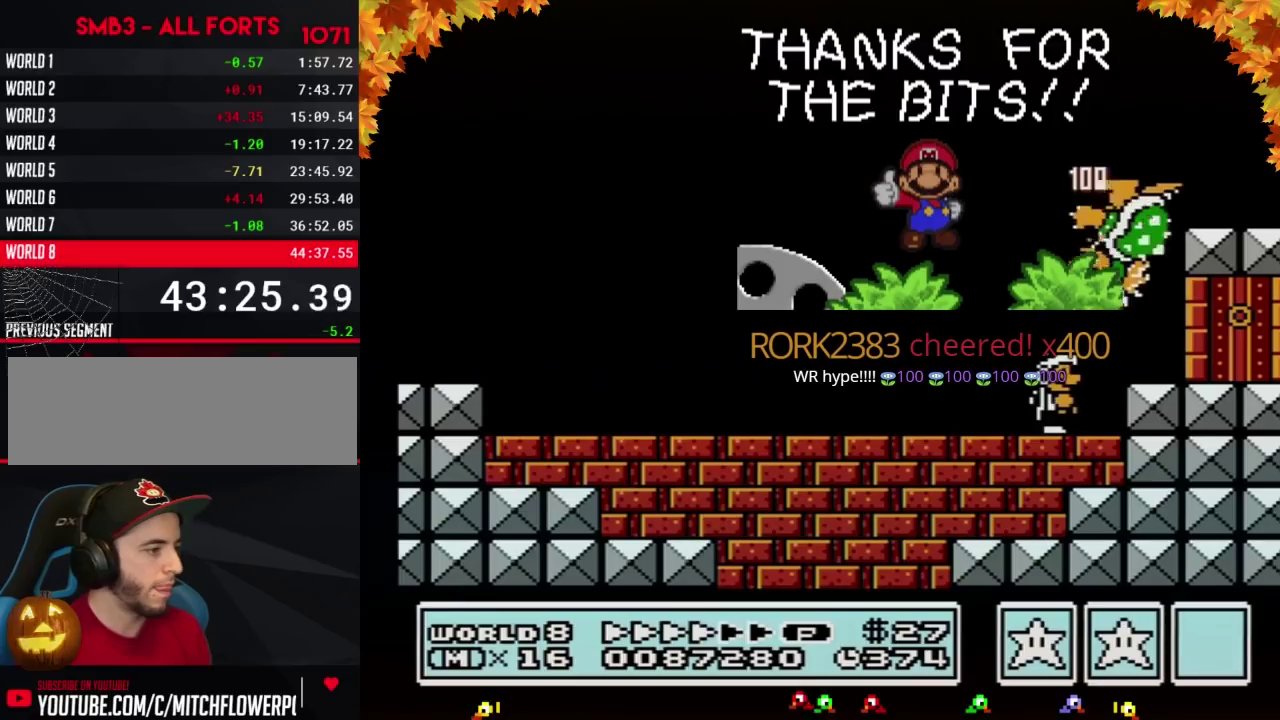
{"buttons": ["B", "DPAD_LEFT"], "events": [[33, "B", "down"], [167, "DPAD_LEFT", "down"]]}
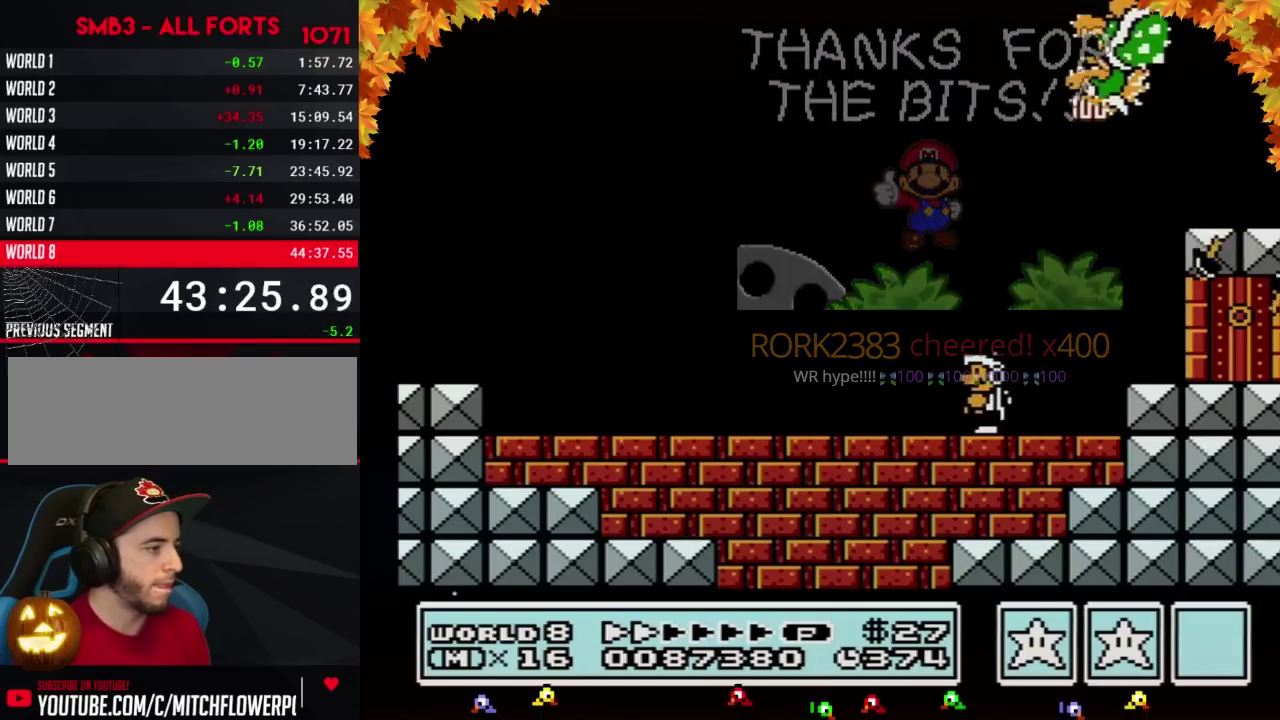
{"buttons": ["B", "DPAD_LEFT"], "events": []}
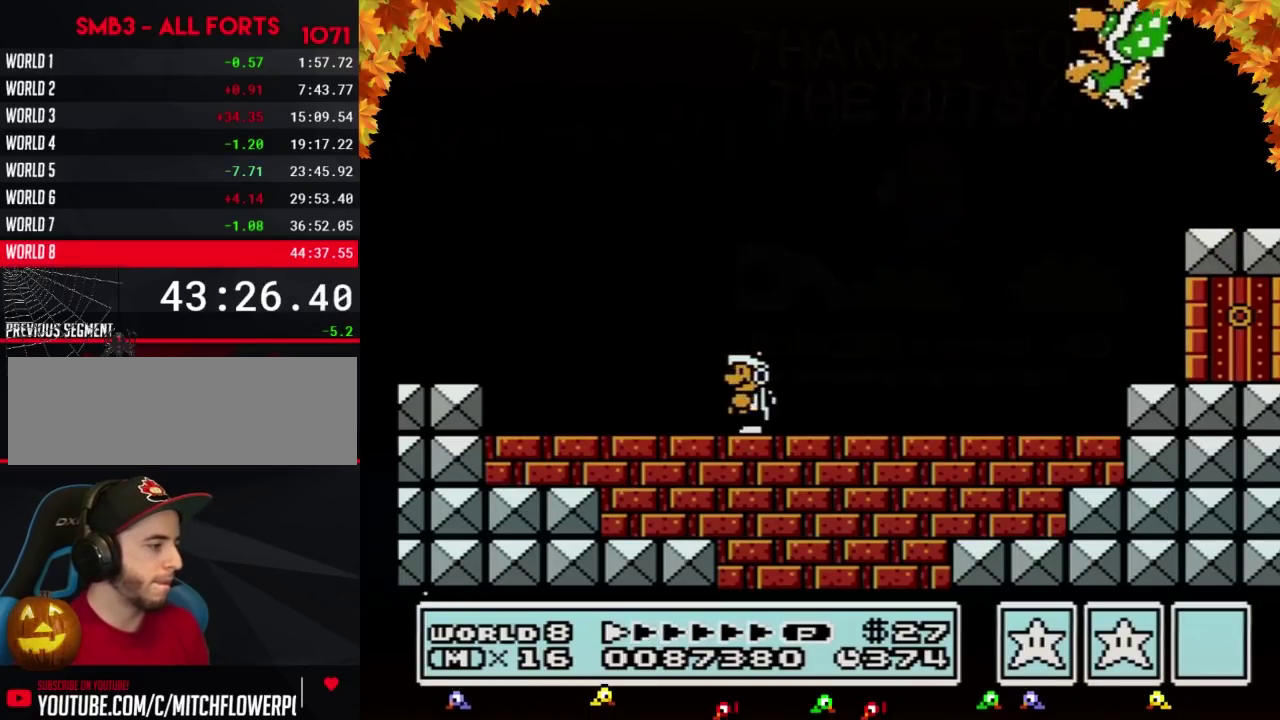
{"buttons": ["B", "DPAD_LEFT"], "events": []}
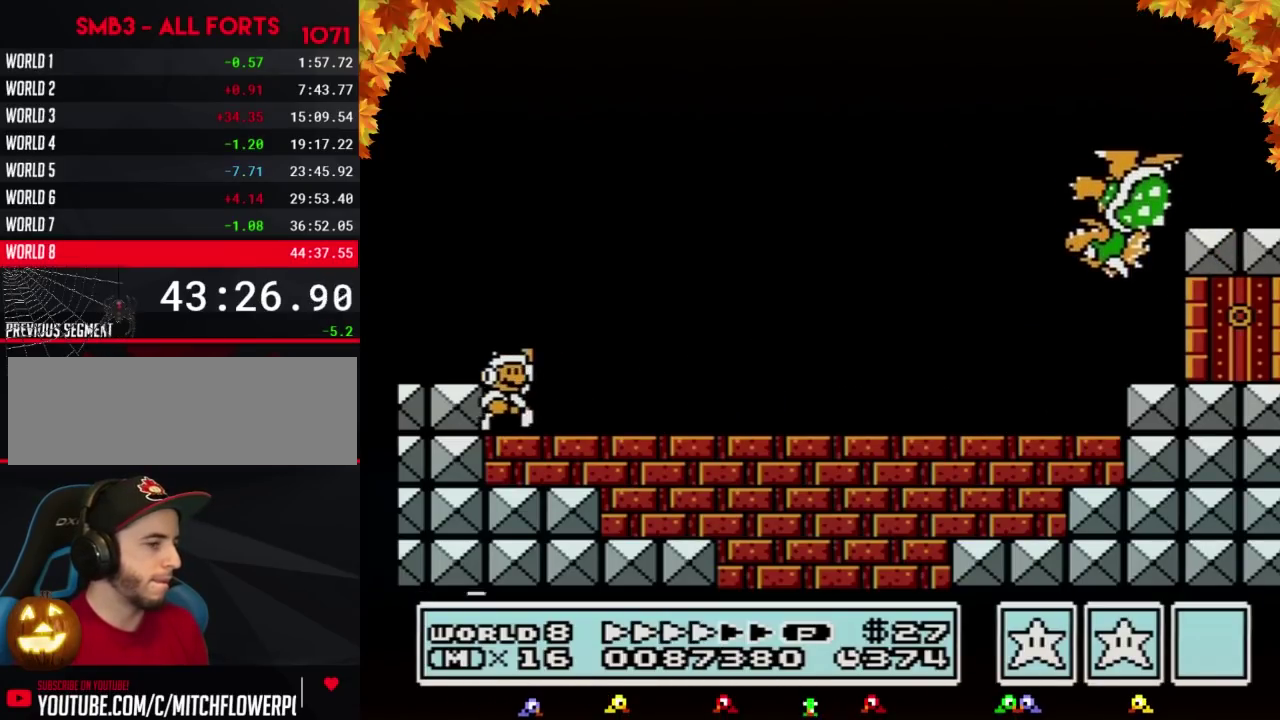
{"buttons": ["B", "DPAD_RIGHT"], "events": [[67, "DPAD_LEFT", "up"], [67, "DPAD_RIGHT", "down"]]}
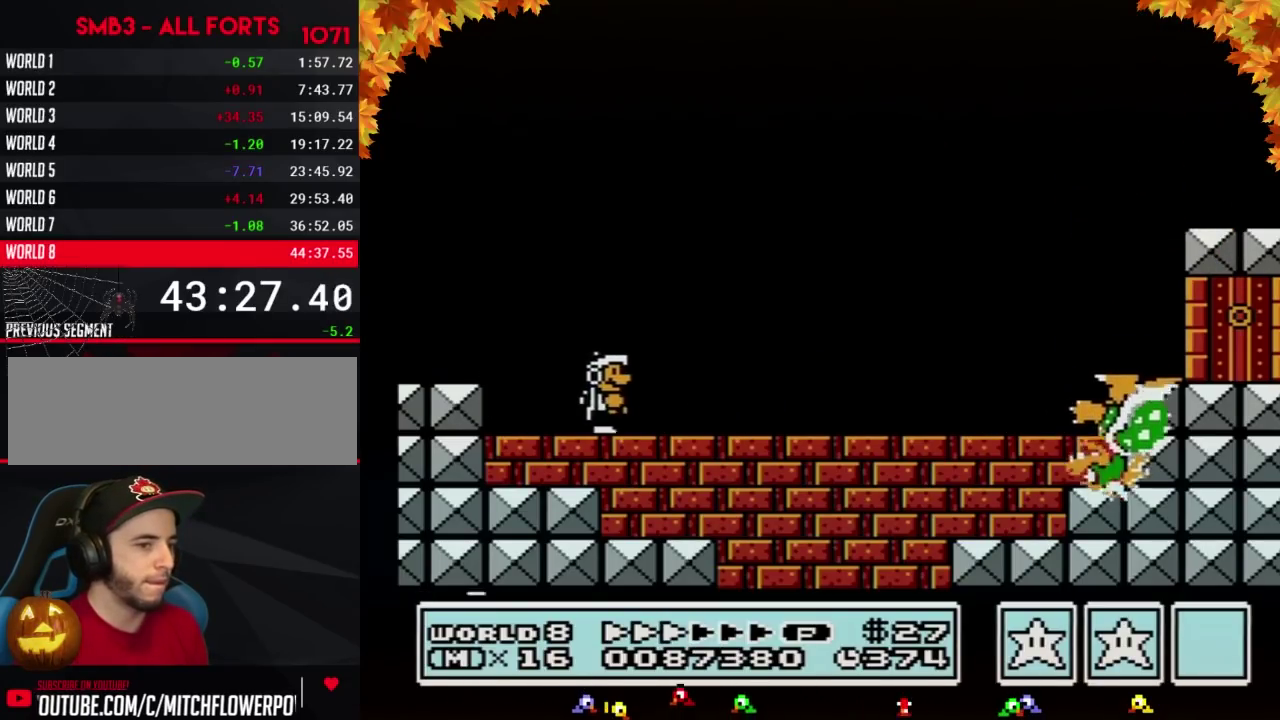
{"buttons": ["B", "DPAD_RIGHT"], "events": []}
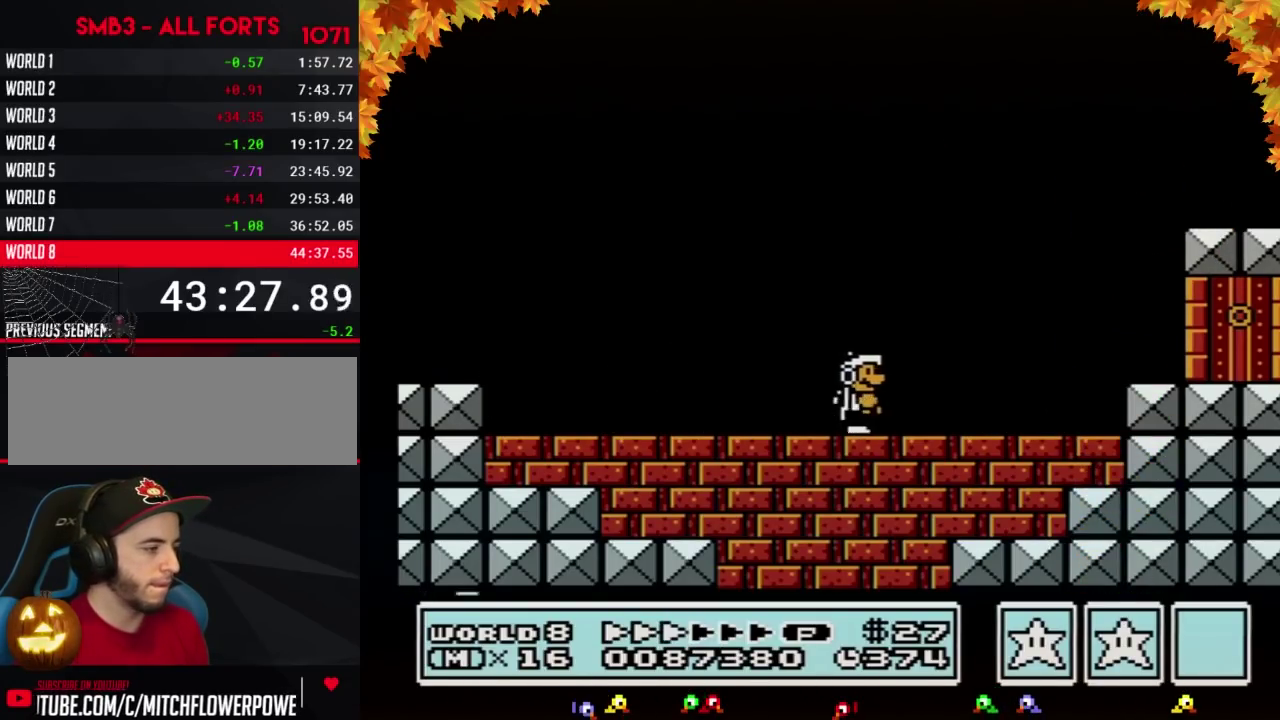
{"buttons": ["B", "DPAD_RIGHT"], "events": []}
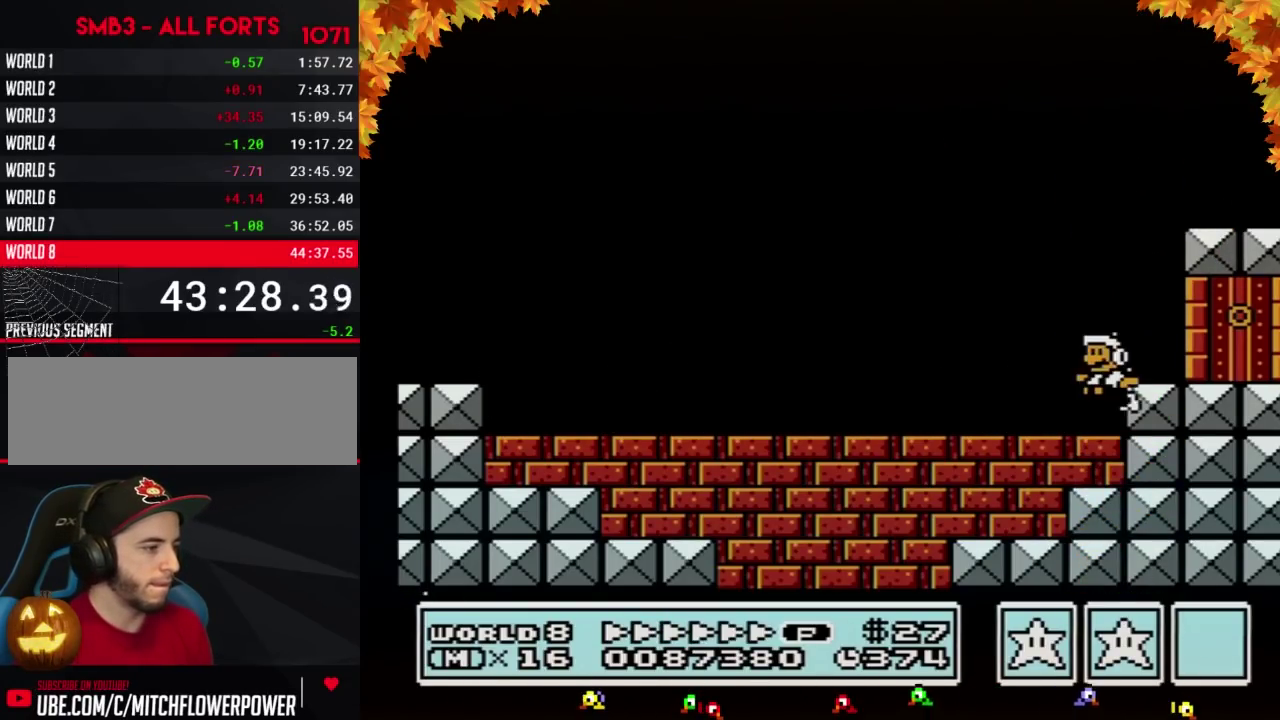
{"buttons": ["B", "DPAD_LEFT"], "events": [[67, "A", "down"], [100, "DPAD_LEFT", "down"], [100, "DPAD_RIGHT", "up"], [433, "A", "up"]]}
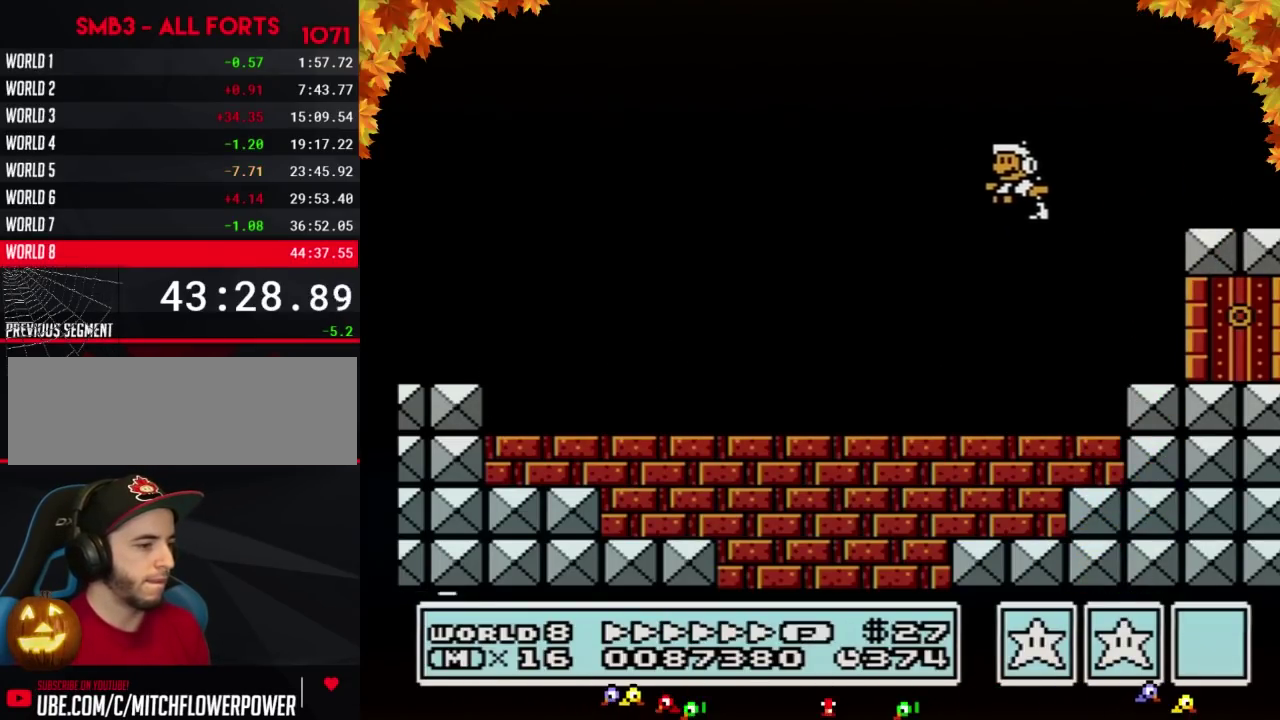
{"buttons": ["B", "DPAD_LEFT"], "events": []}
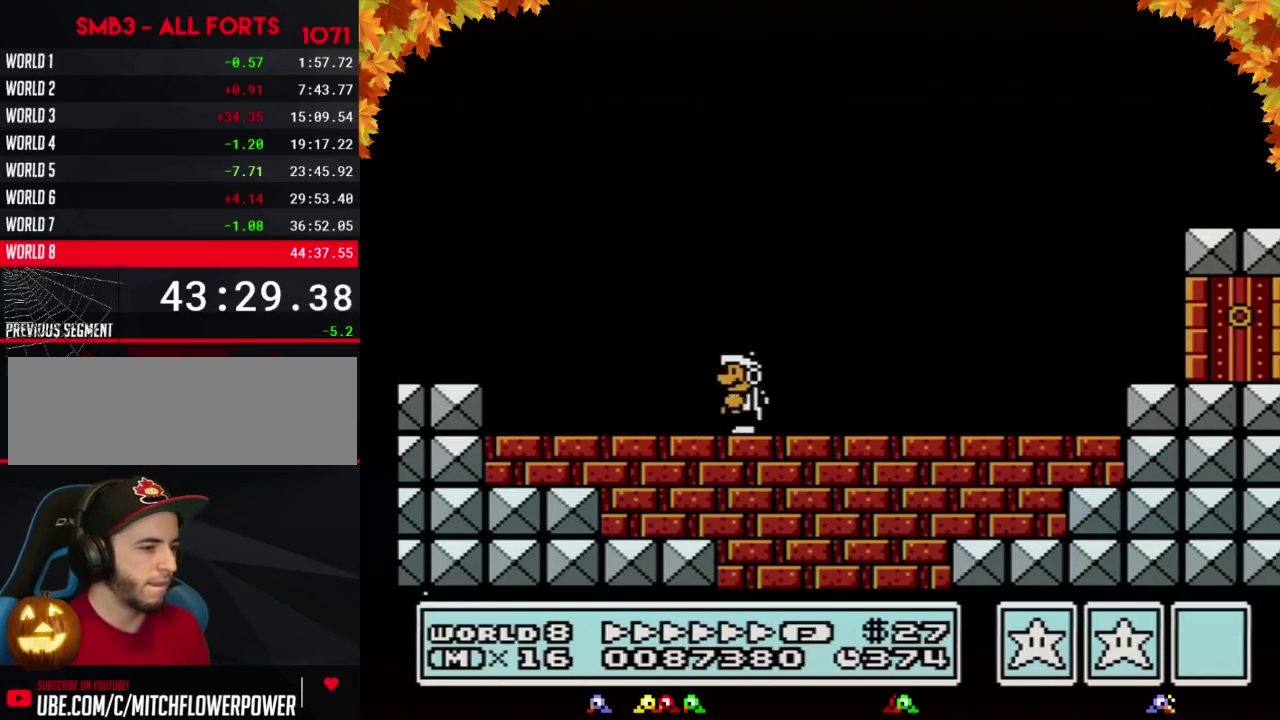
{"buttons": ["A", "B", "DPAD_UP"], "events": [[283, "A", "down"], [500, "DPAD_LEFT", "up"], [500, "DPAD_UP", "down"]]}
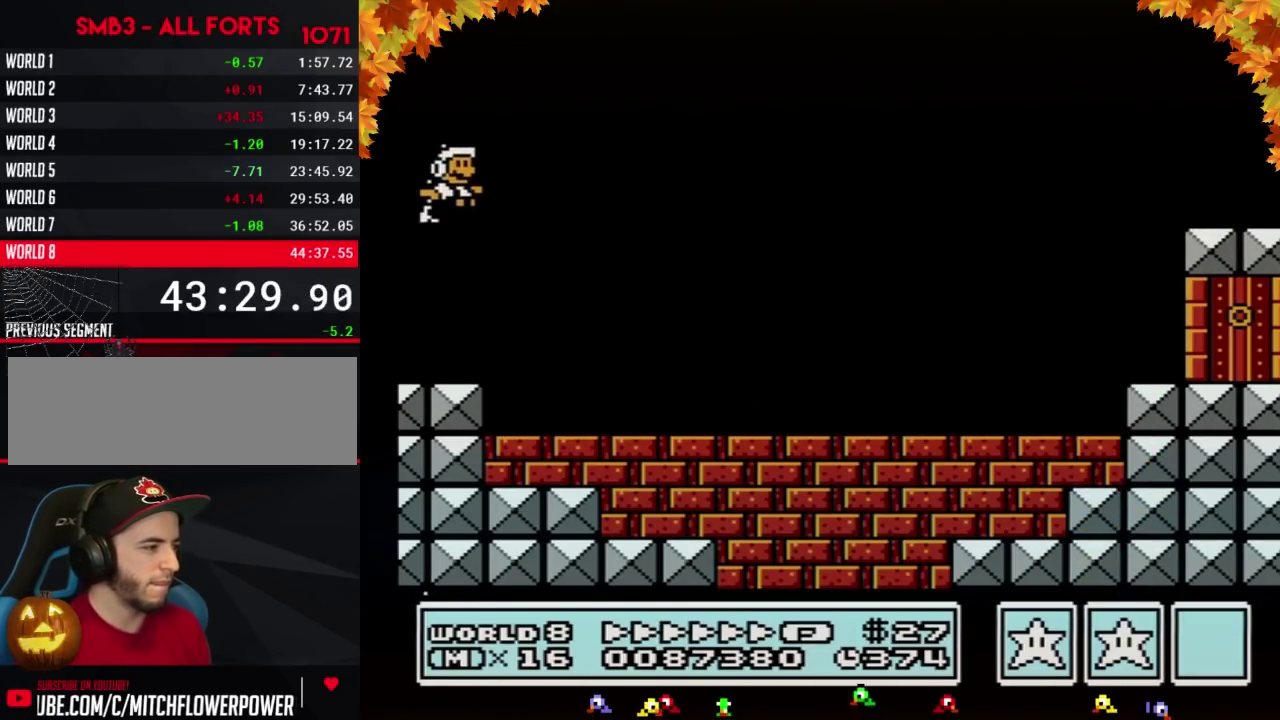
{"buttons": ["DPAD_RIGHT"], "events": [[33, "DPAD_RIGHT", "down"], [33, "DPAD_UP", "up"], [433, "A", "up"], [500, "B", "up"]]}